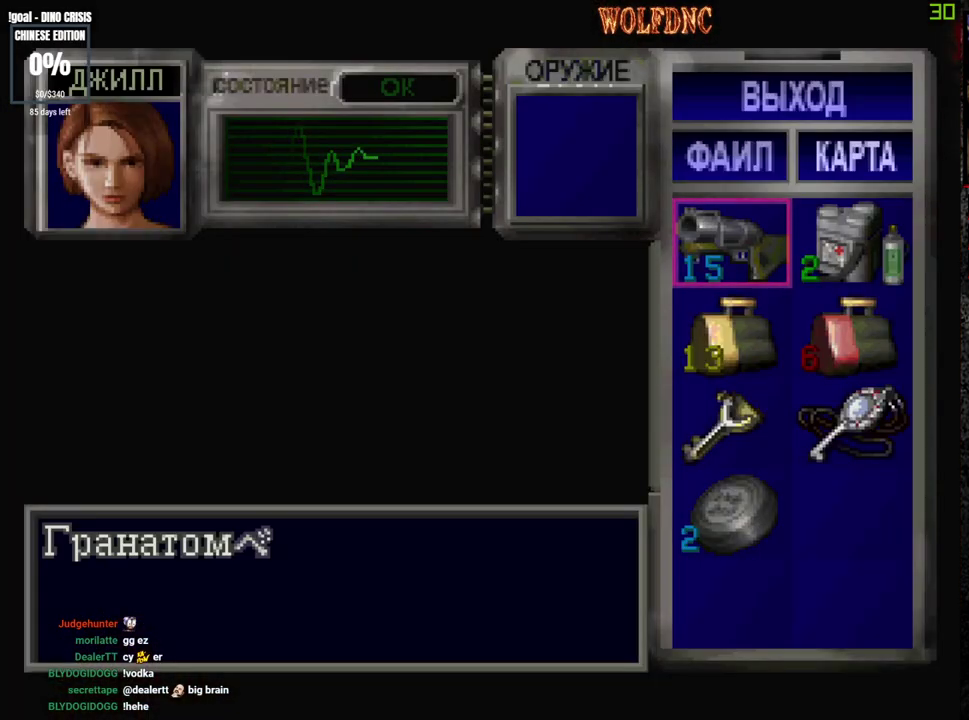
Gameplay with a controller (PlayStation layout); each line is a JSON object with the inputs held at the frame after it. "events" lists button and stick changes between this image and that frame as [ms after this image, input, new state], when the widget could be followed in between. Not read: L3 R3 other_buttons.
{"buttons": []}
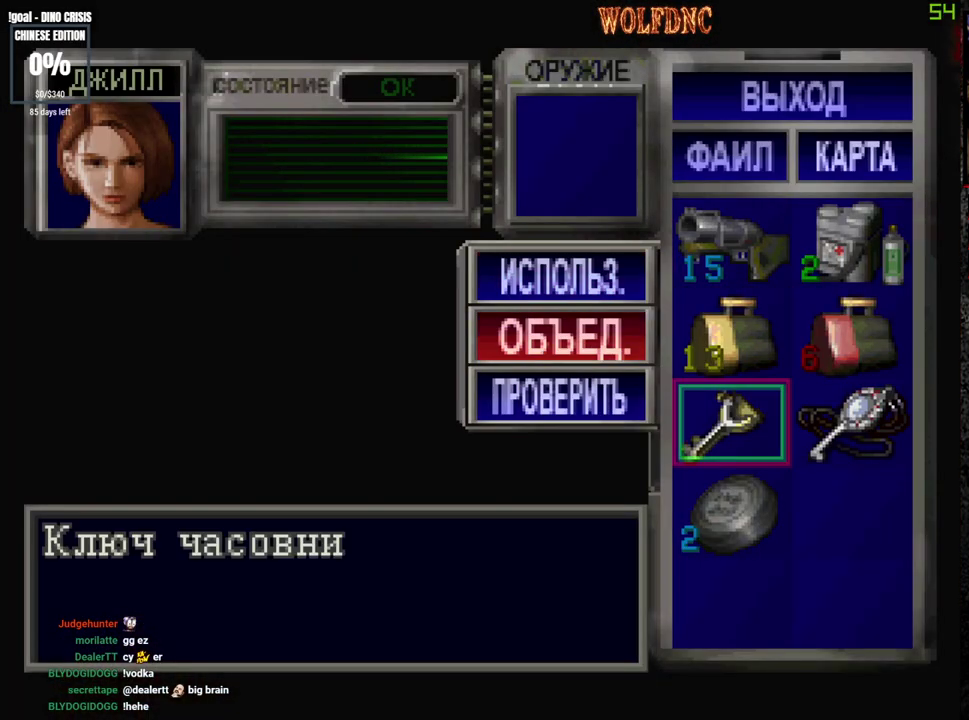
{"buttons": [], "events": [[33, "DPAD_RIGHT", "down"], [83, "CROSS", "down"], [83, "DPAD_RIGHT", "up"], [133, "CROSS", "up"]]}
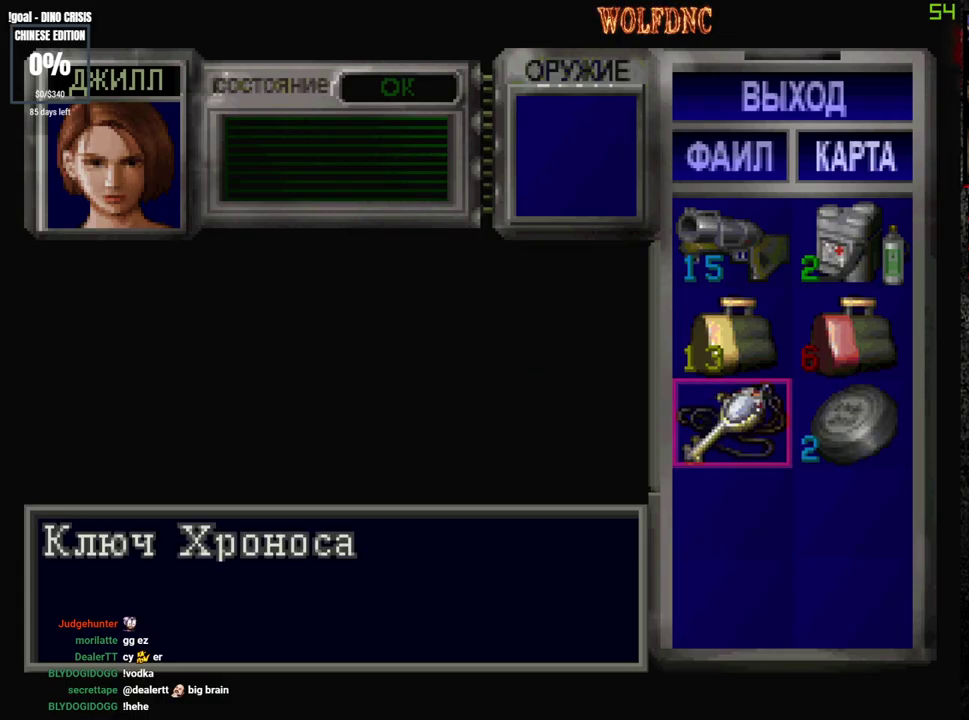
{"buttons": ["CROSS"], "events": [[50, "SQUARE", "down"], [100, "SQUARE", "up"], [433, "CROSS", "down"]]}
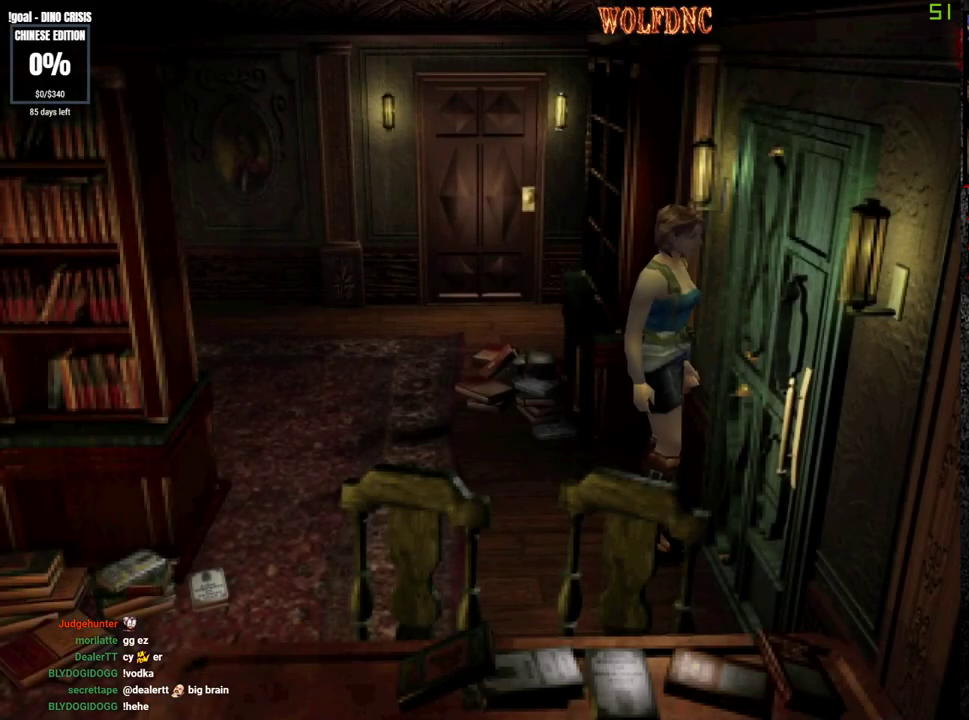
{"buttons": ["CROSS"]}
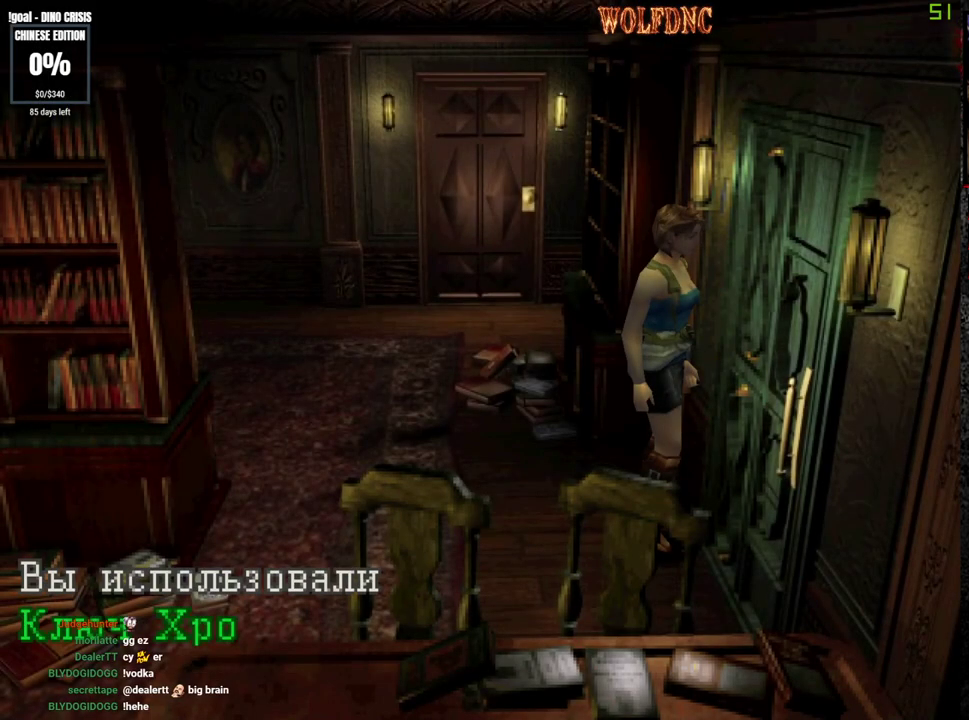
{"buttons": ["CROSS"]}
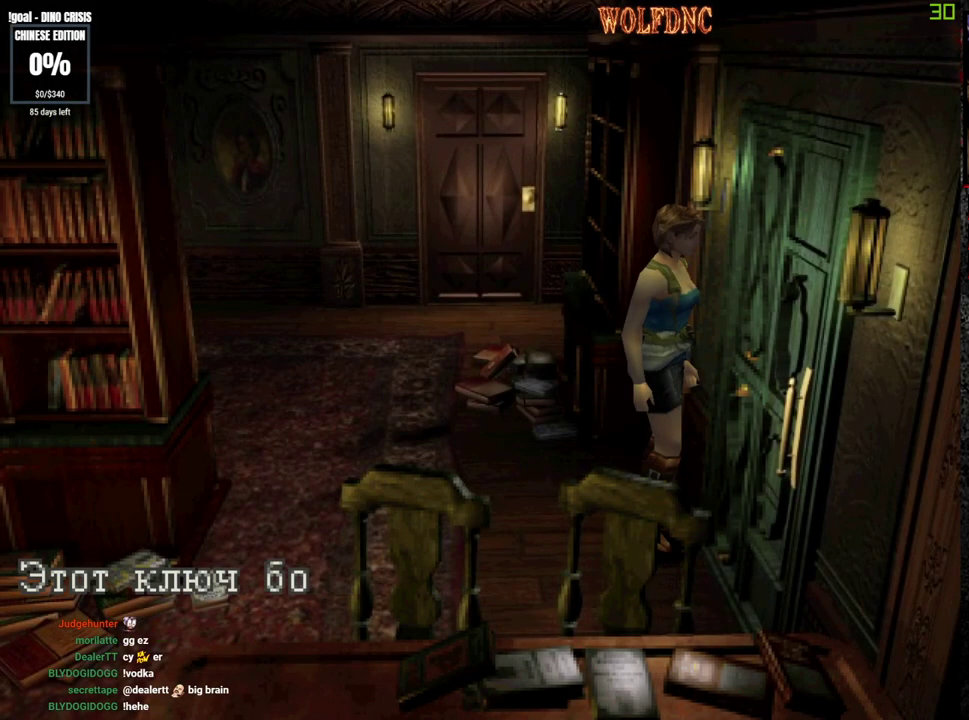
{"buttons": ["CROSS"], "events": [[17, "CROSS", "up"], [100, "CROSS", "down"], [383, "CROSS", "up"], [433, "CROSS", "down"]]}
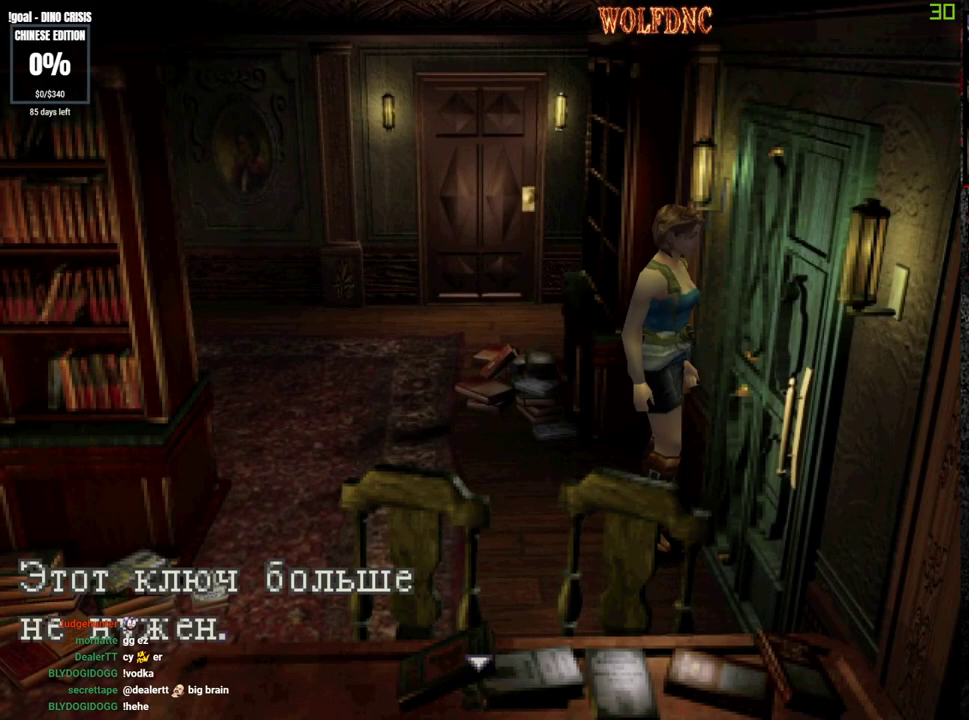
{"buttons": ["CROSS"], "events": [[17, "CROSS", "up"], [117, "CROSS", "down"], [167, "CROSS", "up"], [217, "CROSS", "down"]]}
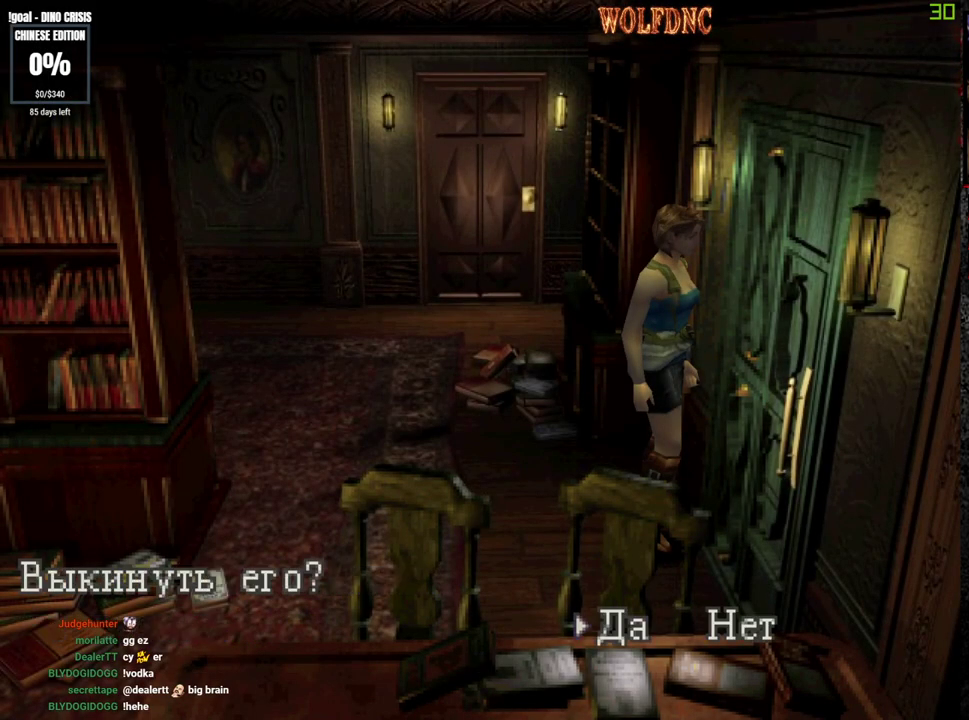
{"buttons": ["SQUARE"], "events": [[133, "CROSS", "up"], [183, "CROSS", "down"], [233, "CROSS", "up"], [283, "CROSS", "down"], [417, "CROSS", "up"], [500, "SQUARE", "down"]]}
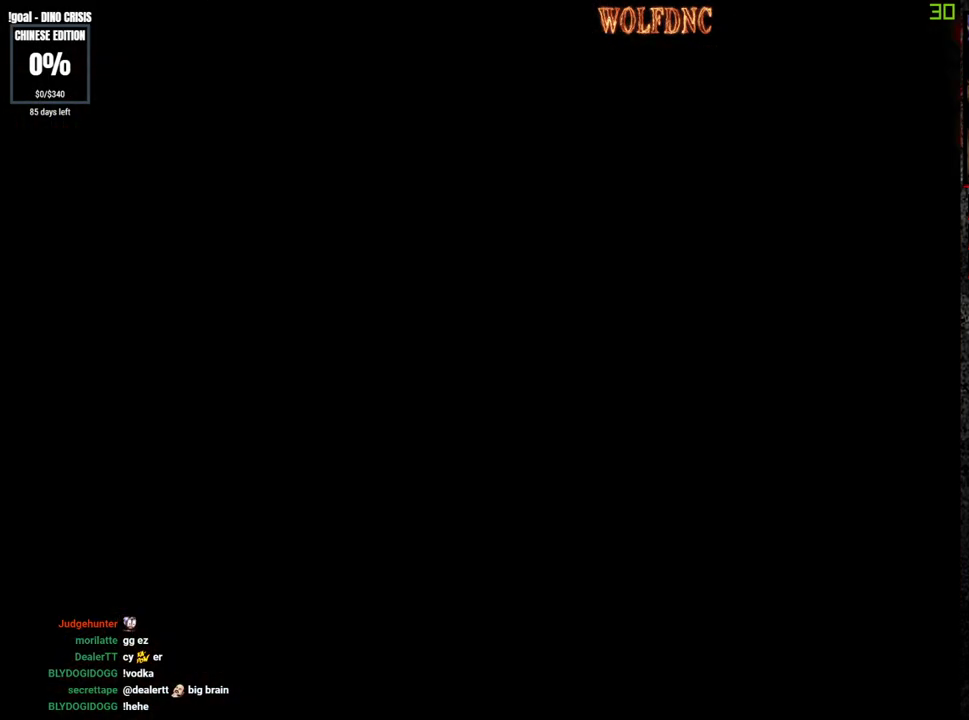
{"buttons": ["SQUARE", "DPAD_UP"], "events": [[50, "DPAD_UP", "down"]]}
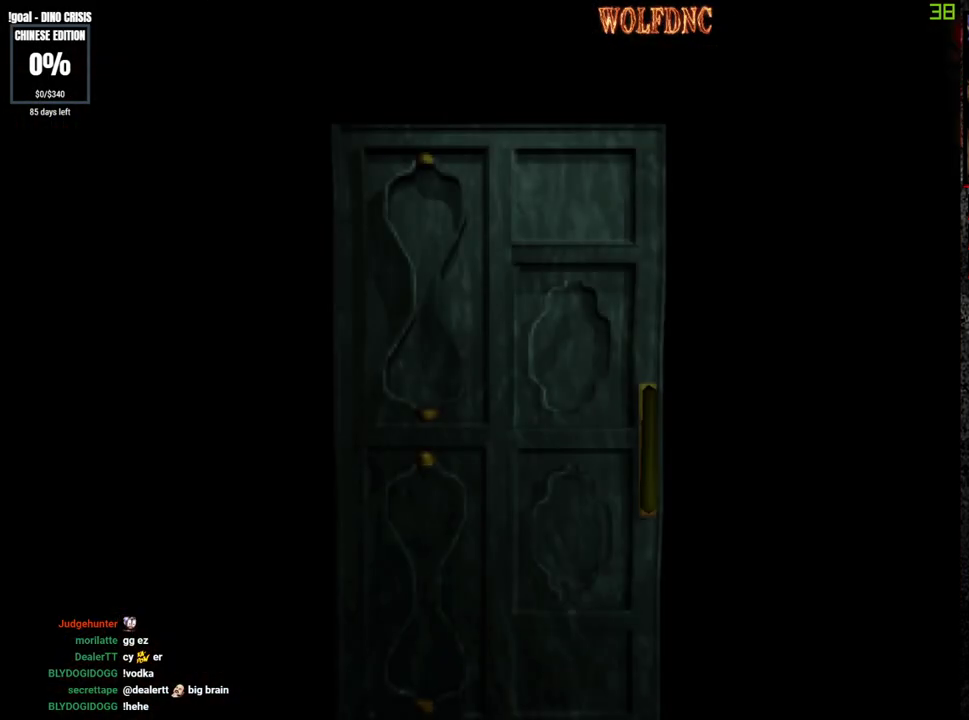
{"buttons": ["SQUARE", "DPAD_UP"], "events": []}
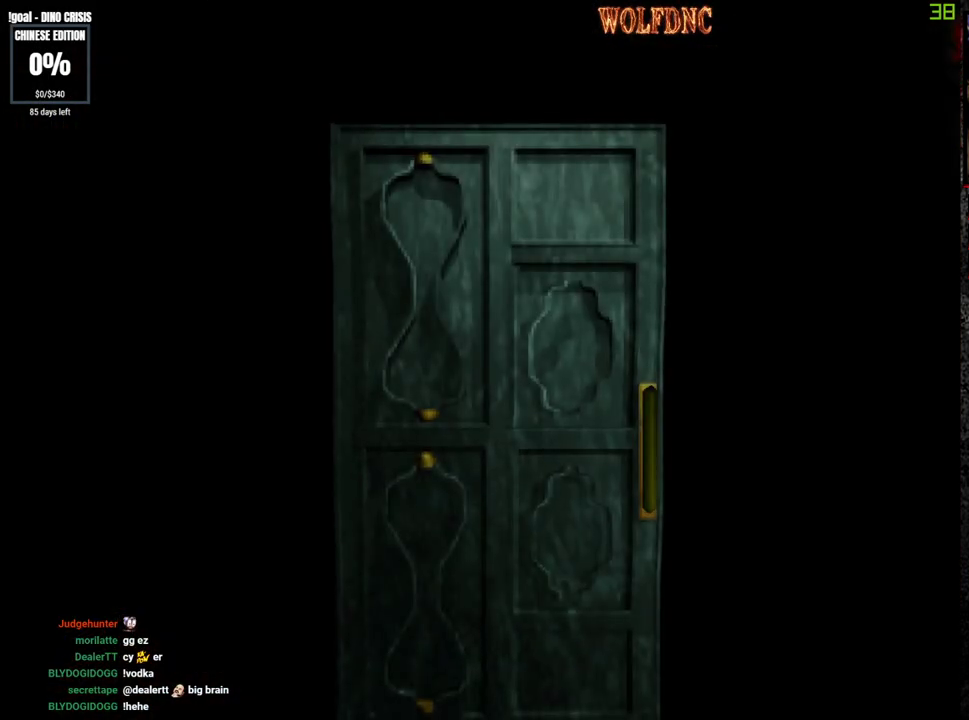
{"buttons": ["SQUARE", "DPAD_UP"], "events": [[233, "SELECT", "down"], [283, "SELECT", "up"]]}
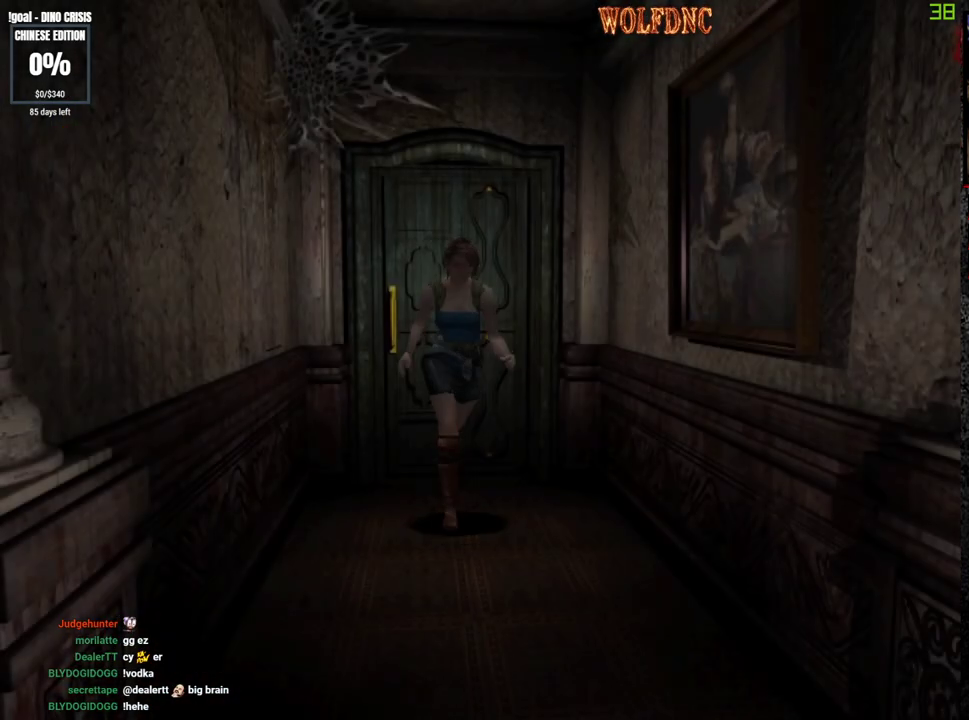
{"buttons": ["SQUARE", "DPAD_UP"], "events": []}
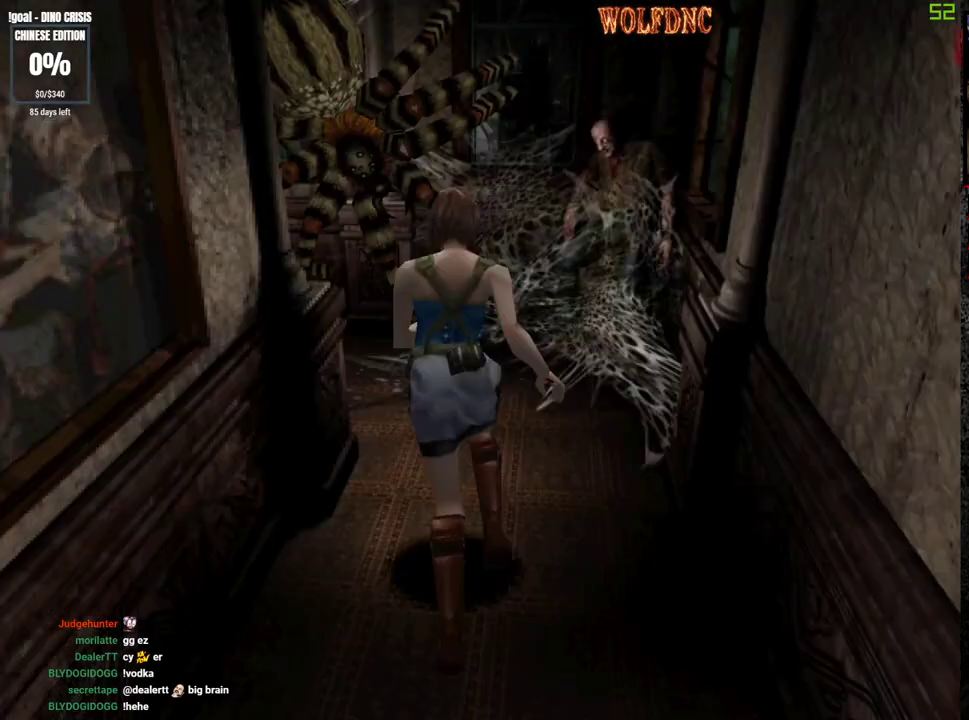
{"buttons": ["SQUARE", "DPAD_UP"], "events": [[33, "DPAD_LEFT", "down"], [450, "DPAD_LEFT", "up"]]}
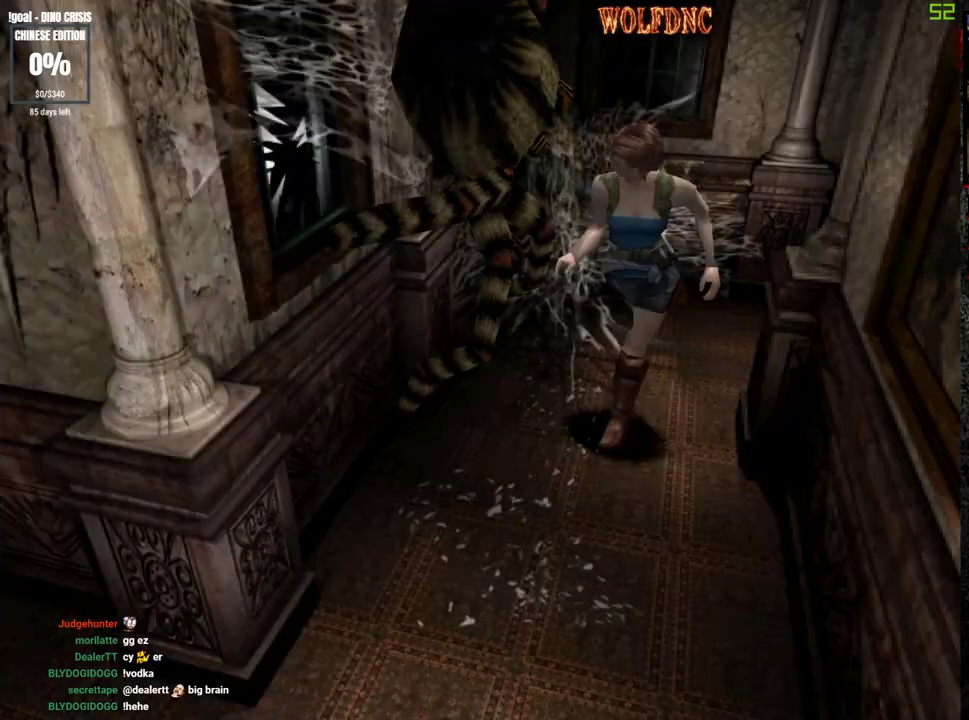
{"buttons": ["SQUARE", "DPAD_UP", "DPAD_RIGHT"], "events": [[467, "DPAD_RIGHT", "down"]]}
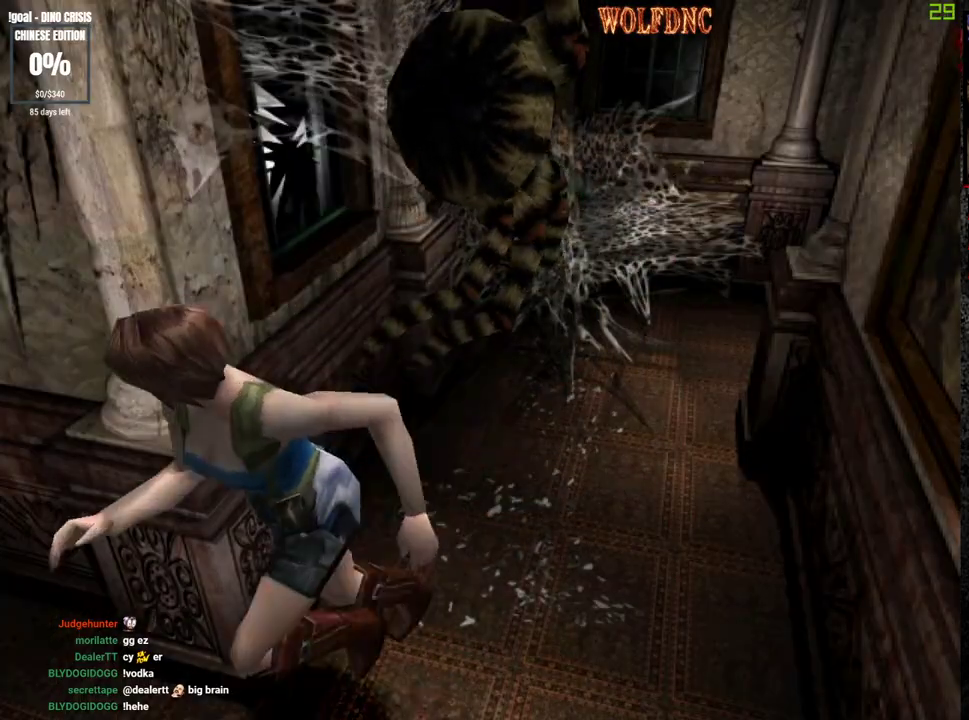
{"buttons": ["SQUARE", "DPAD_UP"], "events": [[100, "DPAD_RIGHT", "up"], [233, "DPAD_RIGHT", "down"], [483, "DPAD_RIGHT", "up"]]}
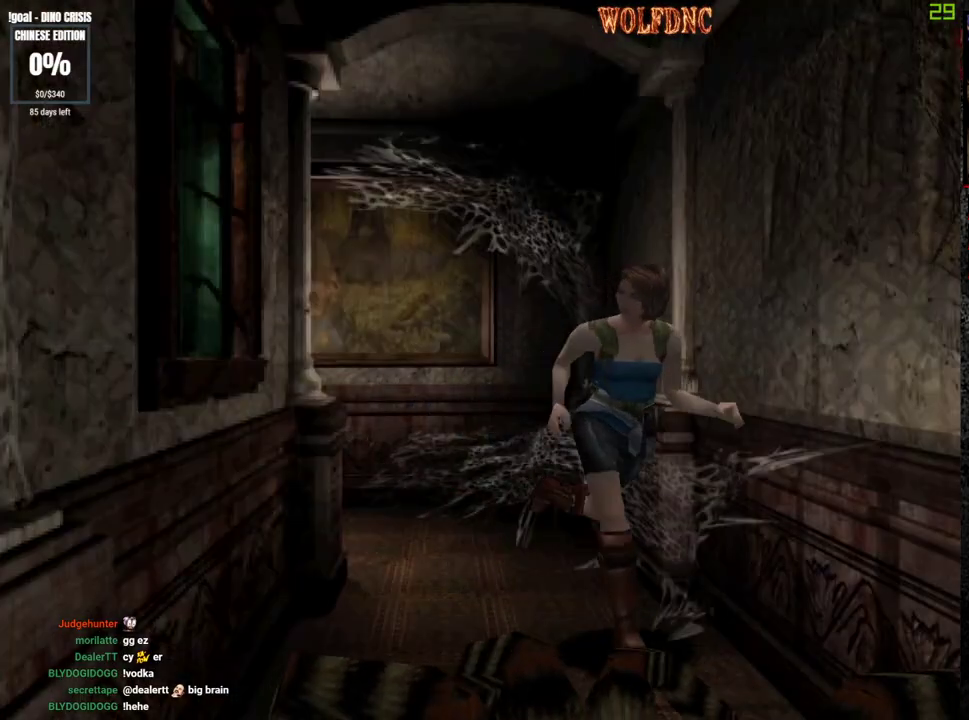
{"buttons": ["SQUARE", "DPAD_UP", "DPAD_RIGHT"], "events": [[450, "DPAD_RIGHT", "down"]]}
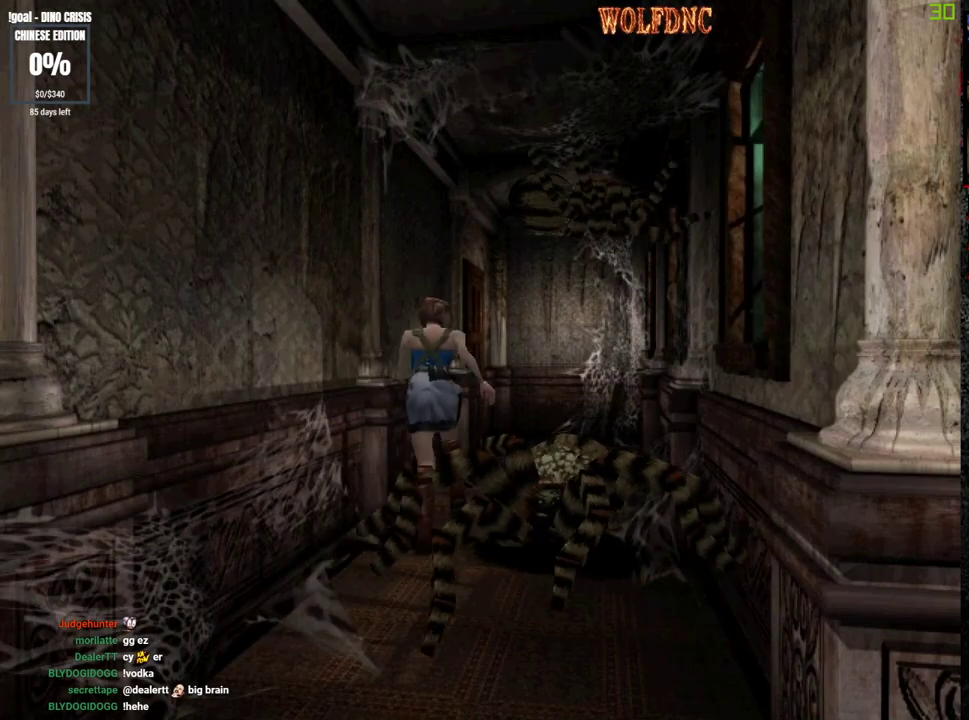
{"buttons": ["SQUARE", "DPAD_UP"], "events": [[50, "DPAD_RIGHT", "up"]]}
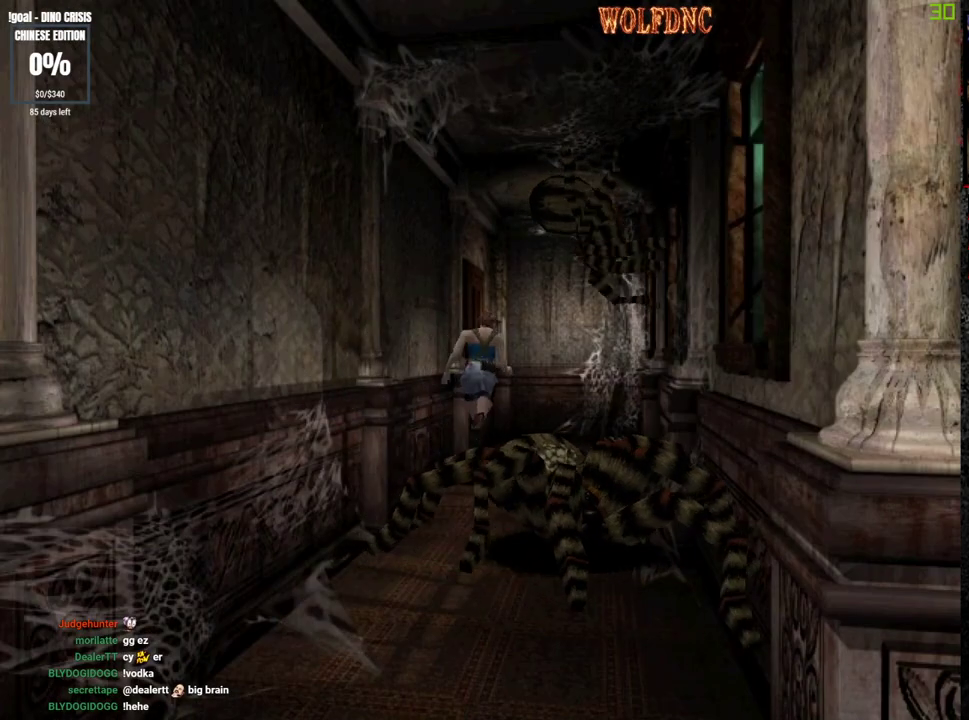
{"buttons": ["CROSS", "SQUARE", "DPAD_UP", "DPAD_LEFT"], "events": [[17, "CROSS", "down"], [50, "DPAD_LEFT", "down"]]}
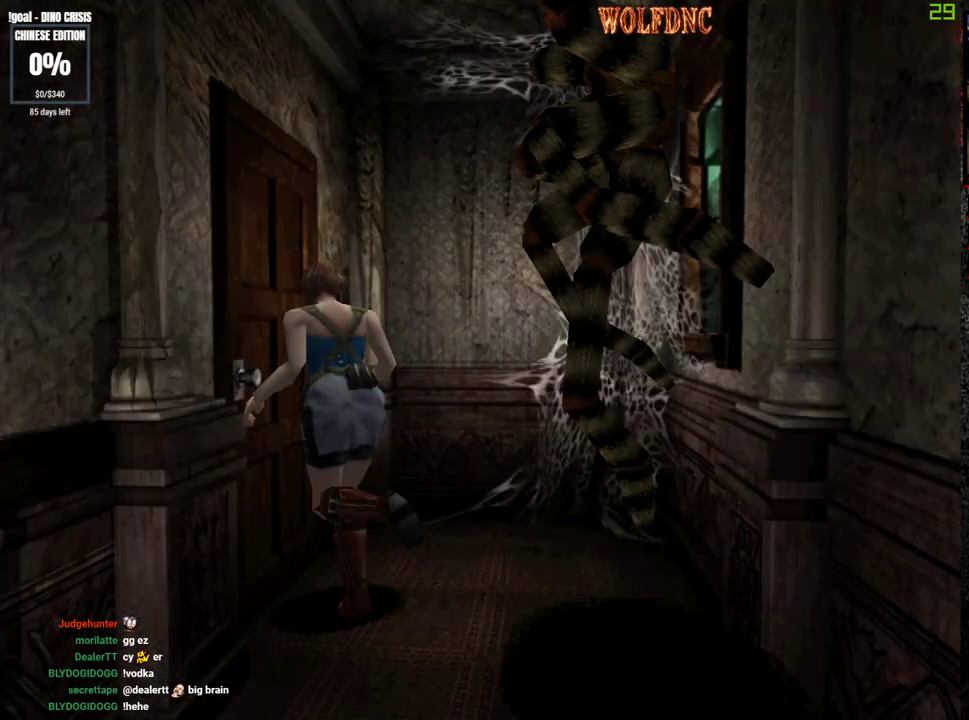
{"buttons": ["SQUARE", "DPAD_UP"], "events": [[217, "DPAD_LEFT", "up"], [250, "CROSS", "up"]]}
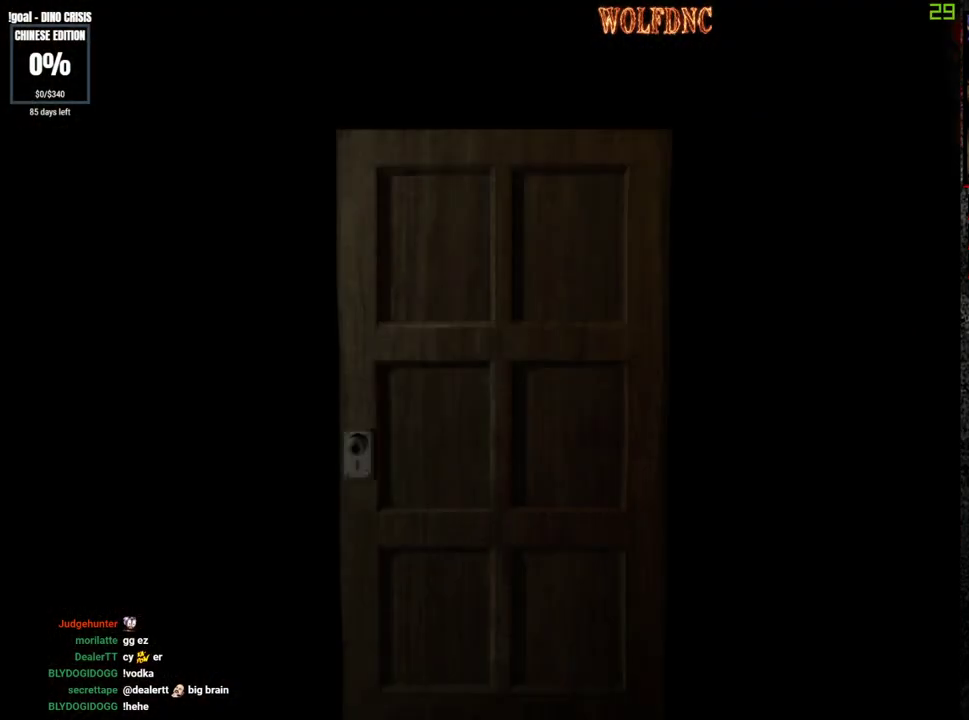
{"buttons": ["SQUARE", "DPAD_UP"], "events": []}
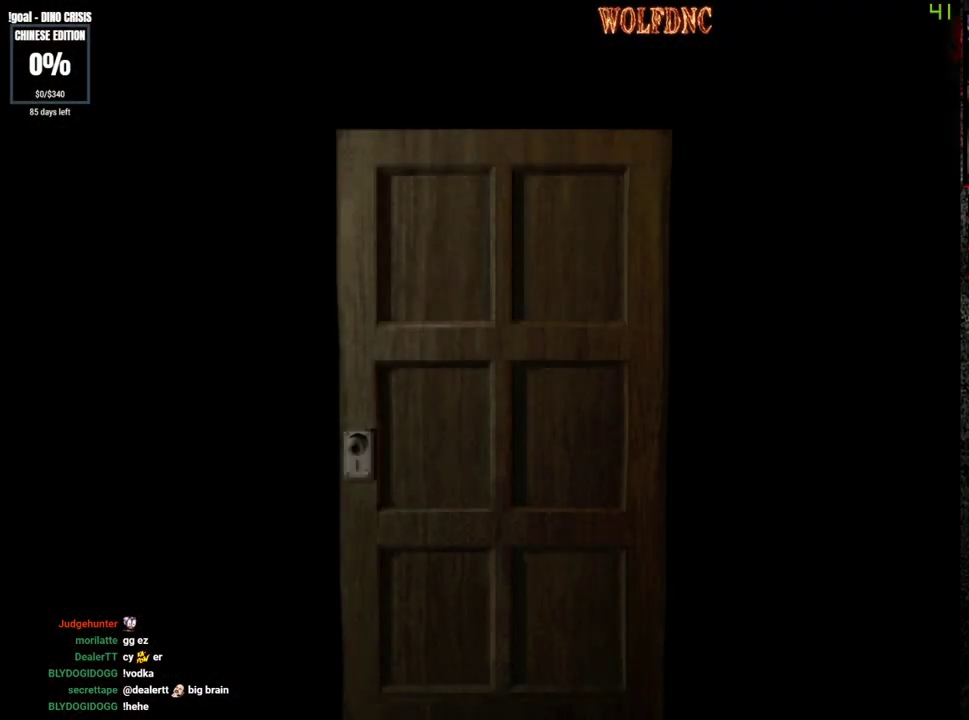
{"buttons": ["SQUARE", "DPAD_UP"], "events": [[250, "SELECT", "down"], [300, "SELECT", "up"]]}
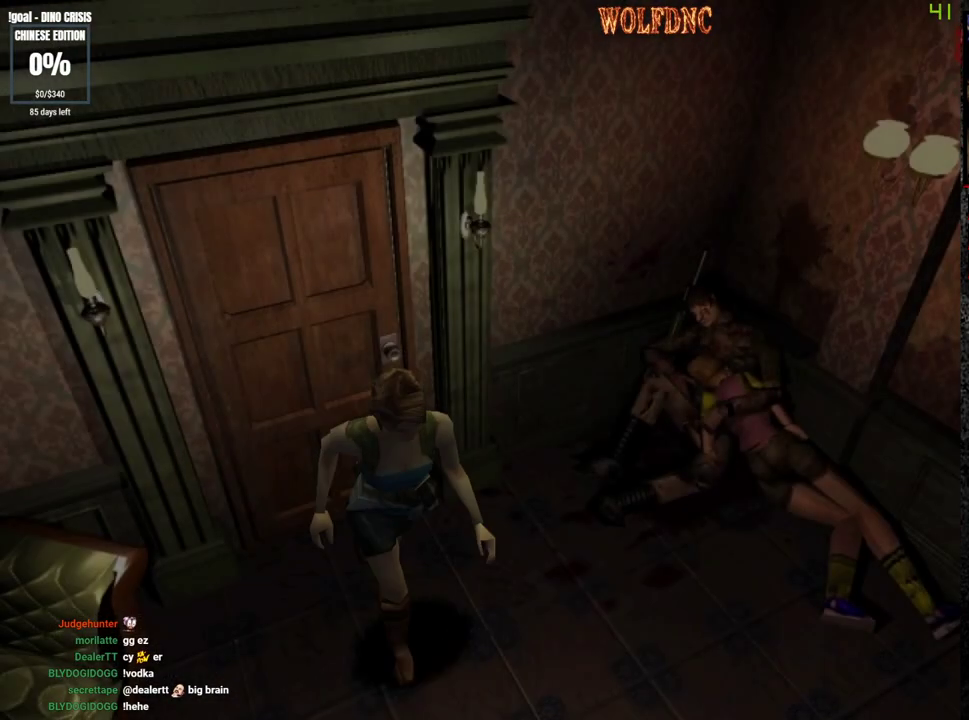
{"buttons": ["SQUARE", "DPAD_UP"], "events": [[217, "DPAD_RIGHT", "down"], [350, "DPAD_RIGHT", "up"]]}
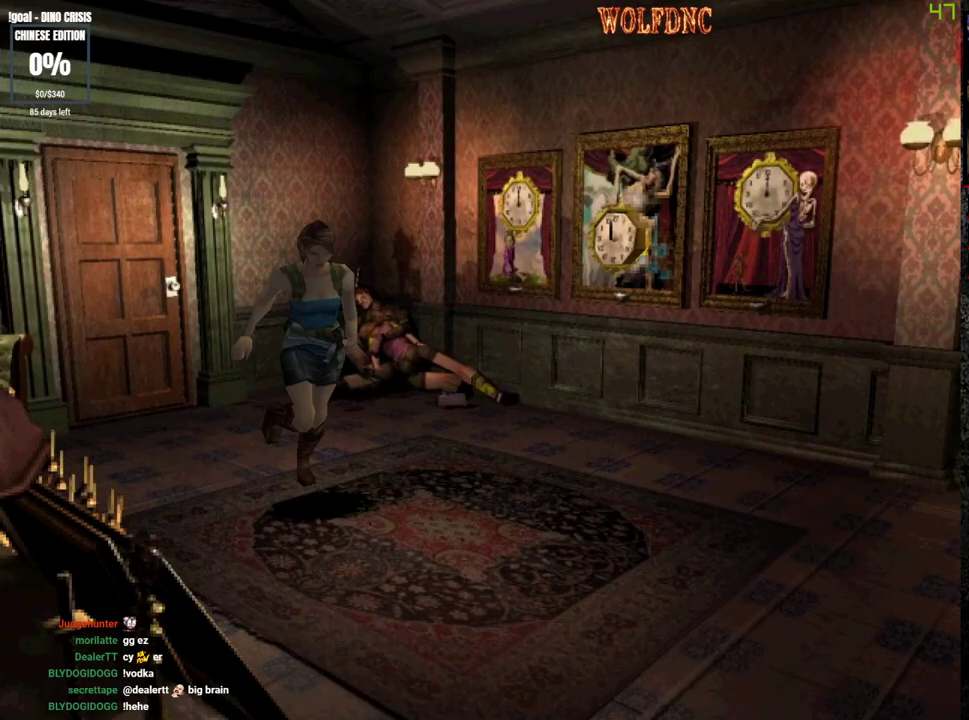
{"buttons": ["SQUARE", "DPAD_UP"], "events": []}